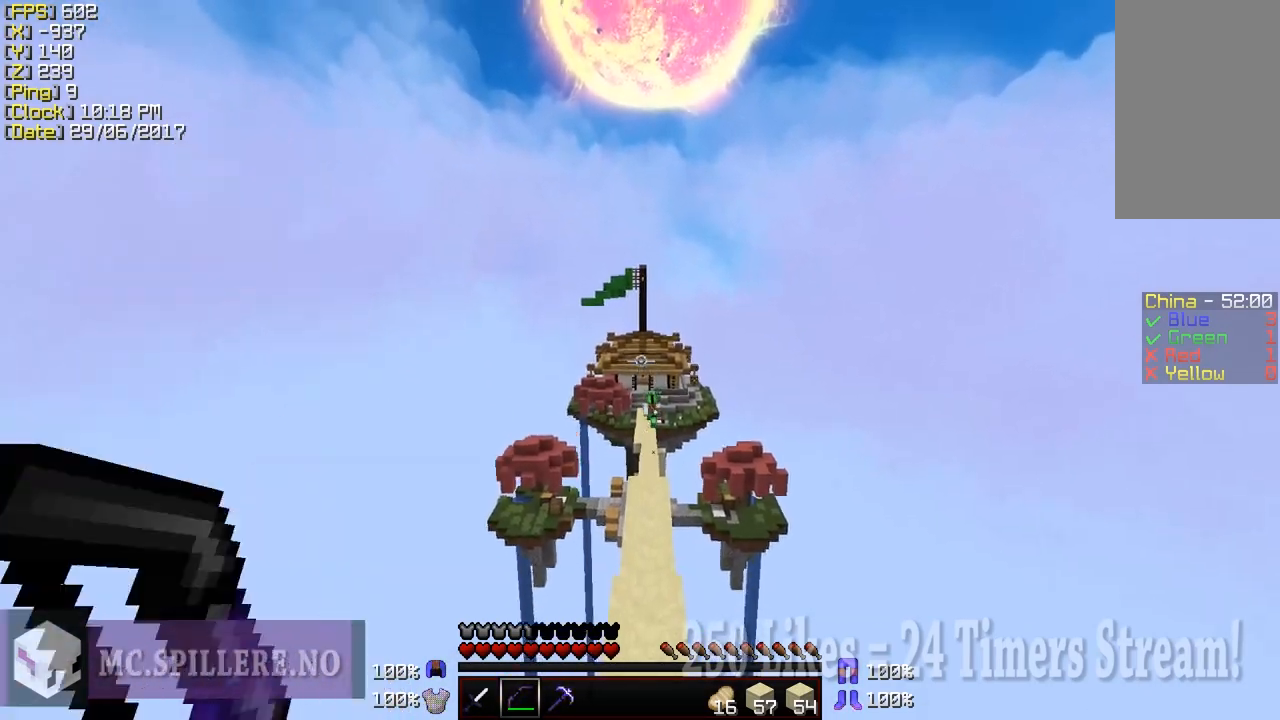
Gameplay with keyboard and mouse; each line is a JSON object with the keys and mouse buttons held at the frame after it. "events" lists presses ("down") and releases ("up") of "a", "d", "s", "shift", "w", "mouse_left" and "mouse_right" between this image and that frame as [ms after this image, input, new state], when the widget could be followed in between. "mouse_left", "mouse_right" = the "left", "right" buttons of the "mouse" list. No other keys are recorded. Fast repeated clicks can show as one long hold. Mouse movement is not recorded.
{"keys": ["w"], "mouse": ["left", "right"], "events": [[83, "mouse_right", "down"]]}
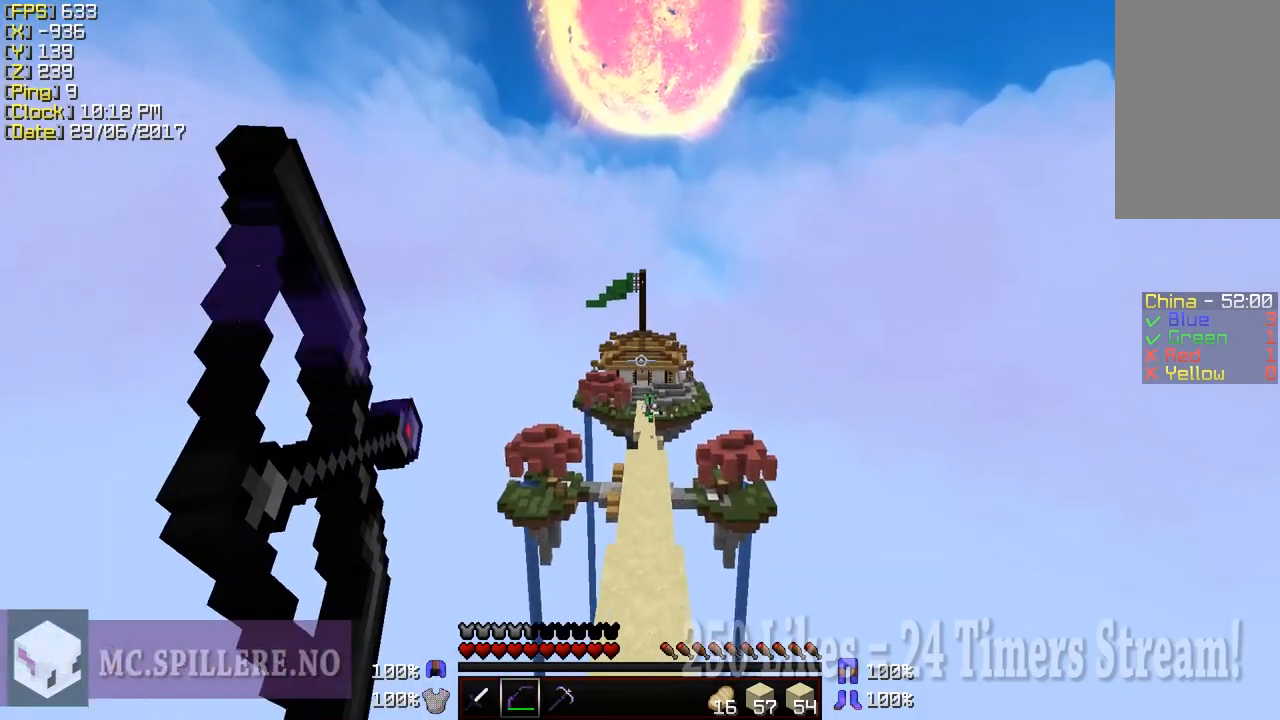
{"keys": ["w"], "mouse": ["left", "right"], "events": []}
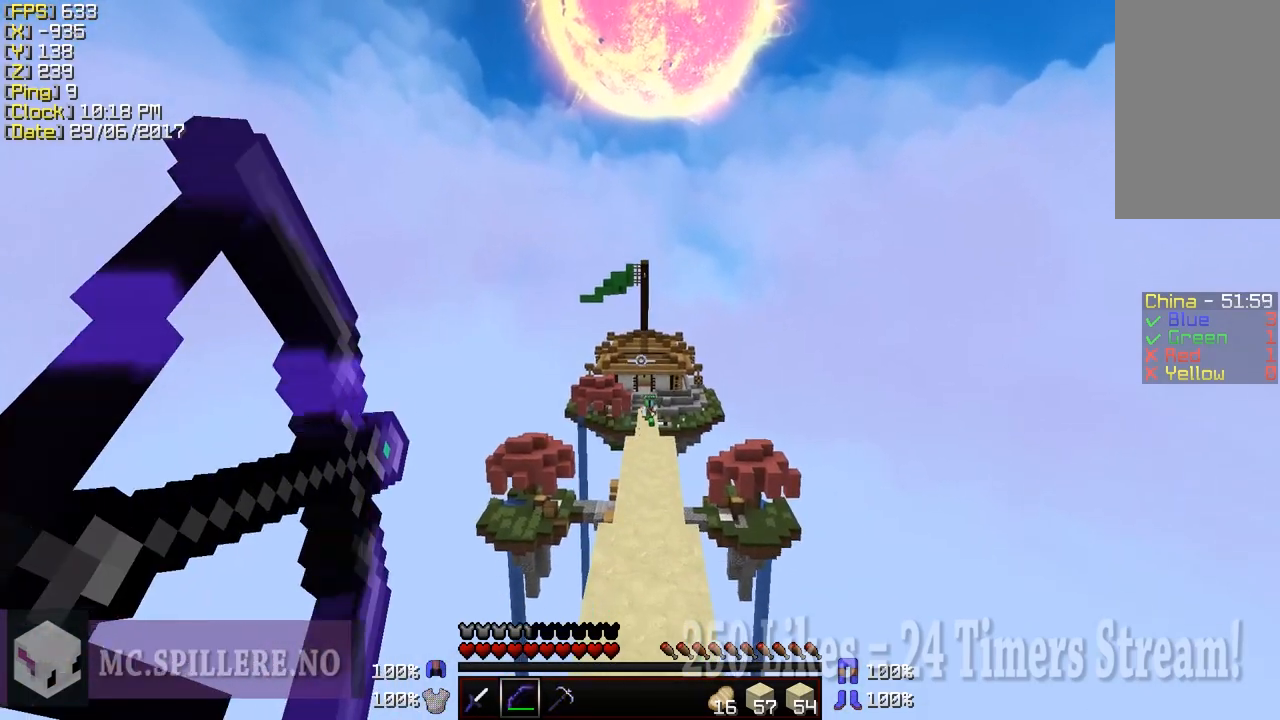
{"keys": ["w"], "mouse": [], "events": [[200, "mouse_left", "up"], [200, "mouse_right", "up"]]}
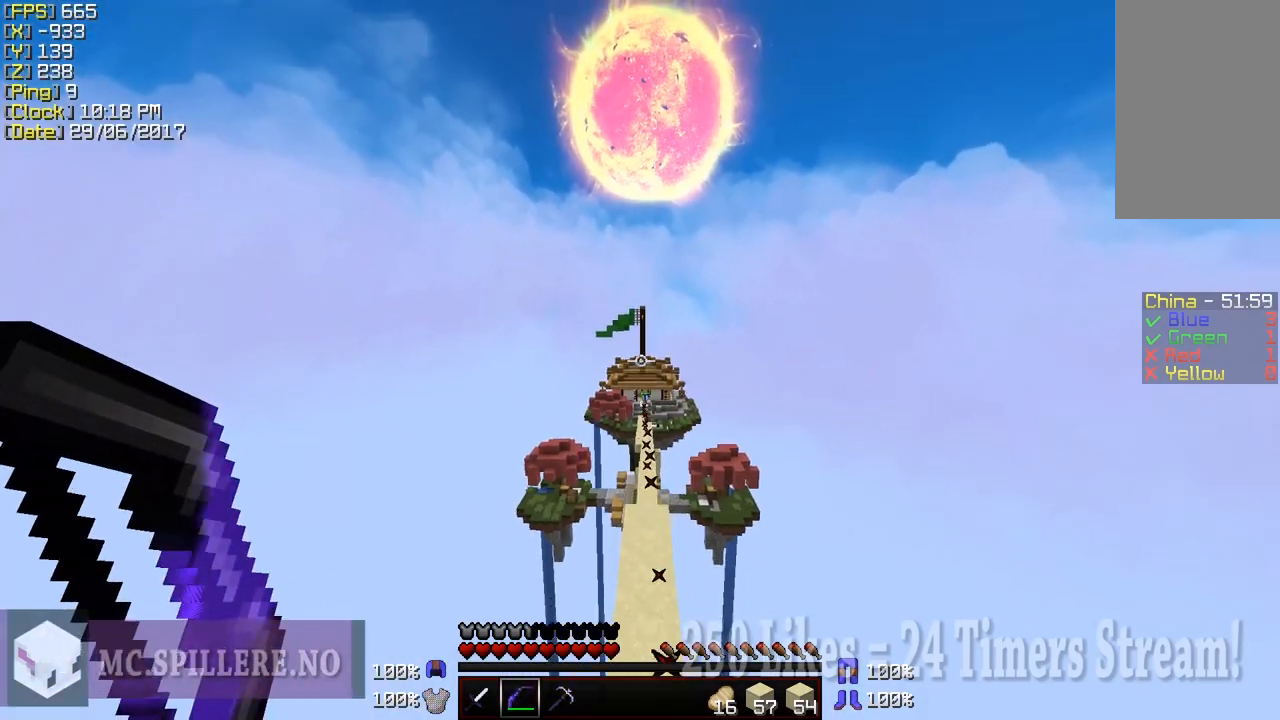
{"keys": ["w"], "mouse": ["left", "right"], "events": [[33, "mouse_right", "down"], [83, "mouse_left", "down"]]}
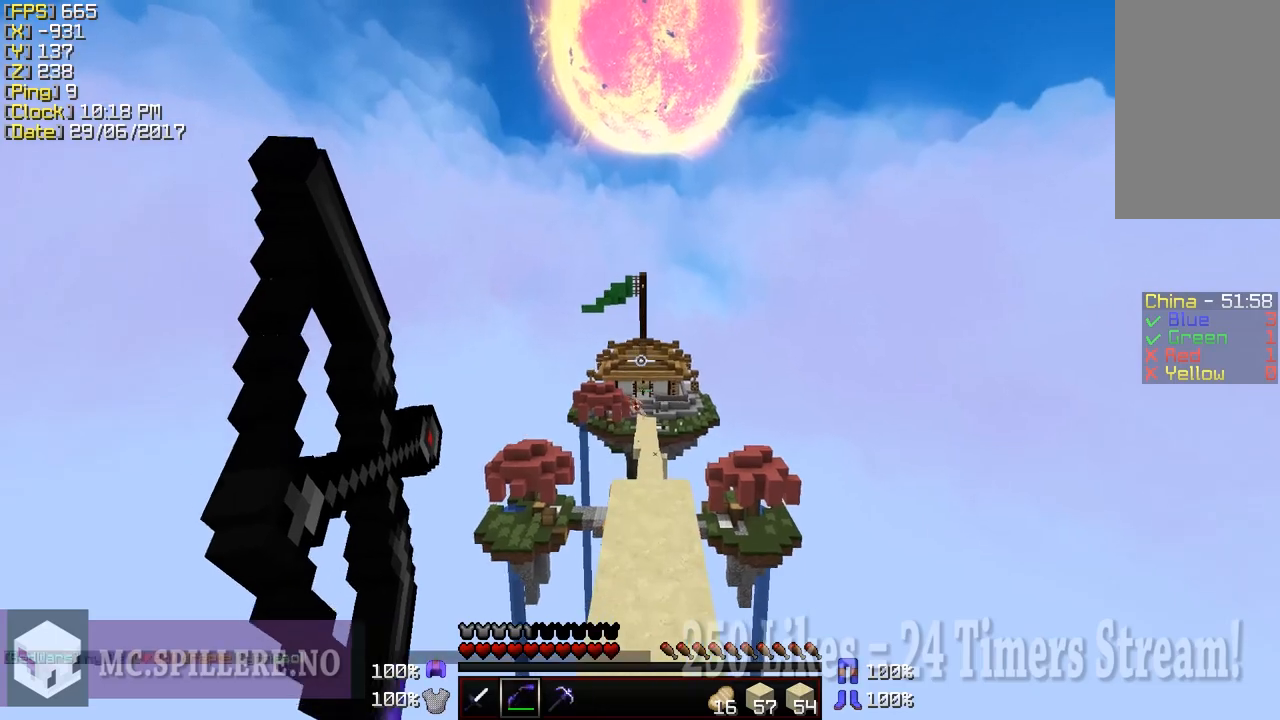
{"keys": ["w"], "mouse": ["left", "right"], "events": []}
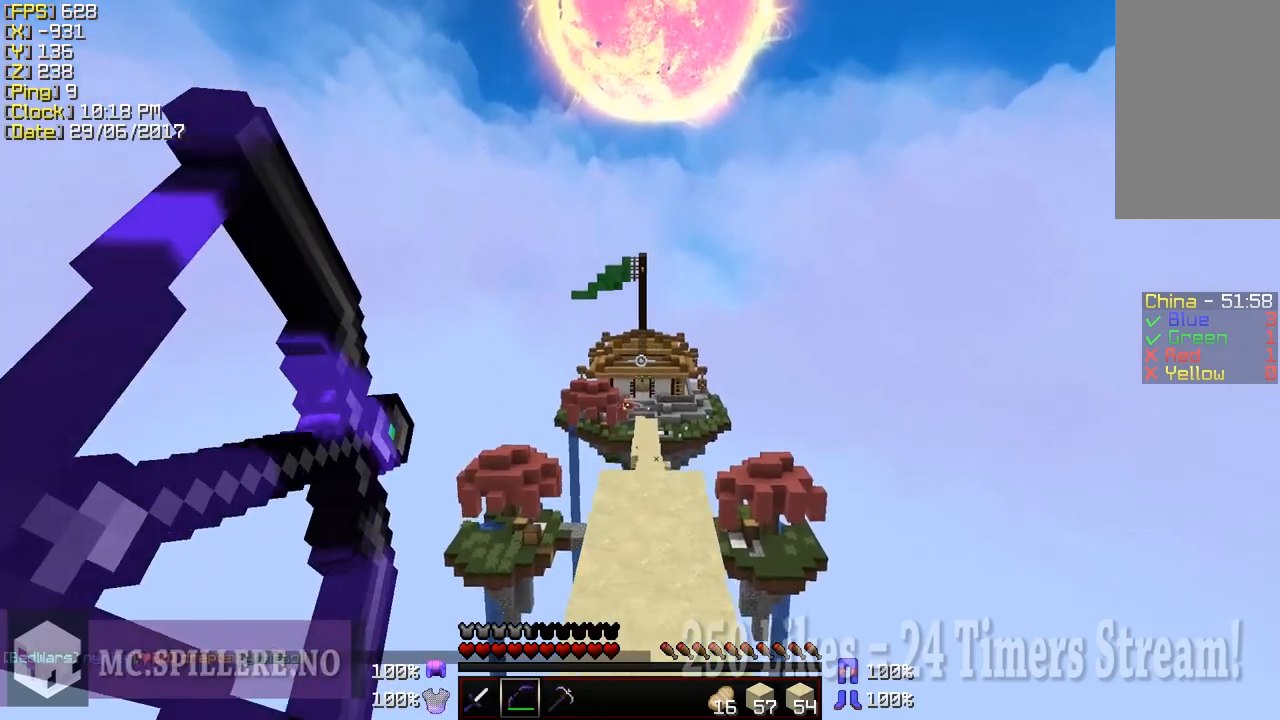
{"keys": ["w"], "mouse": [], "events": [[50, "mouse_left", "up"], [100, "mouse_right", "up"]]}
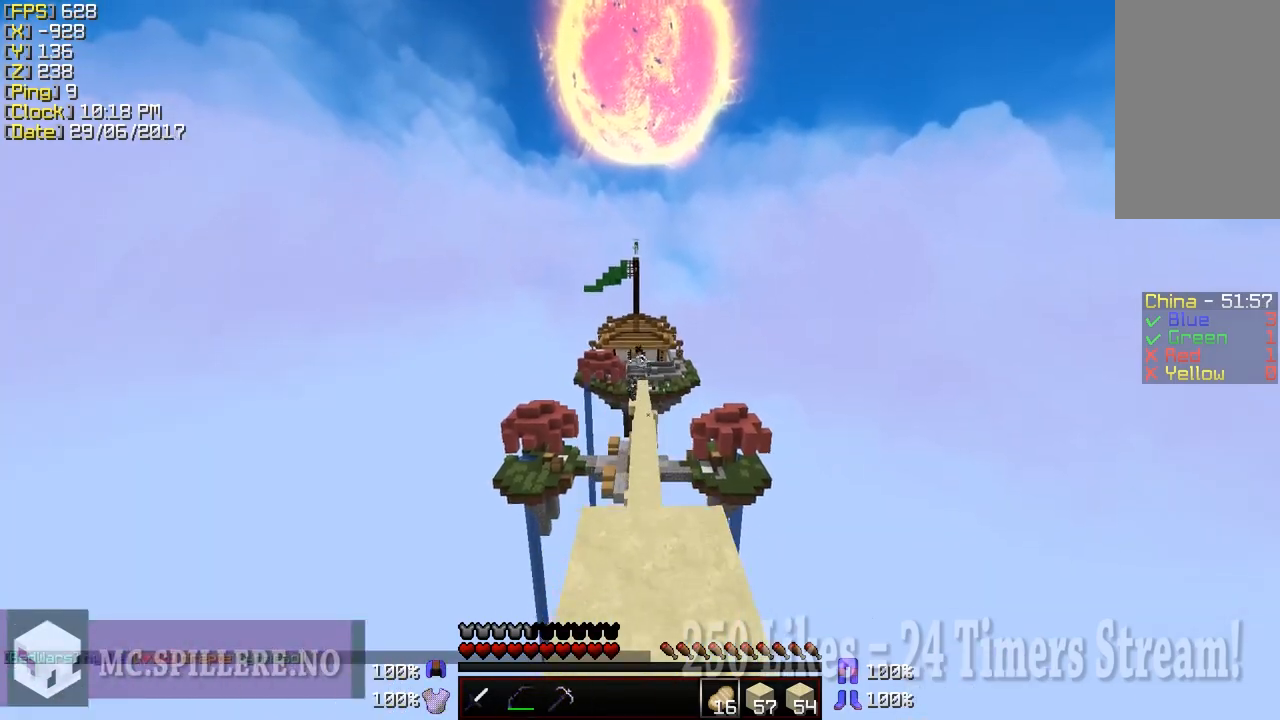
{"keys": ["w"], "mouse": []}
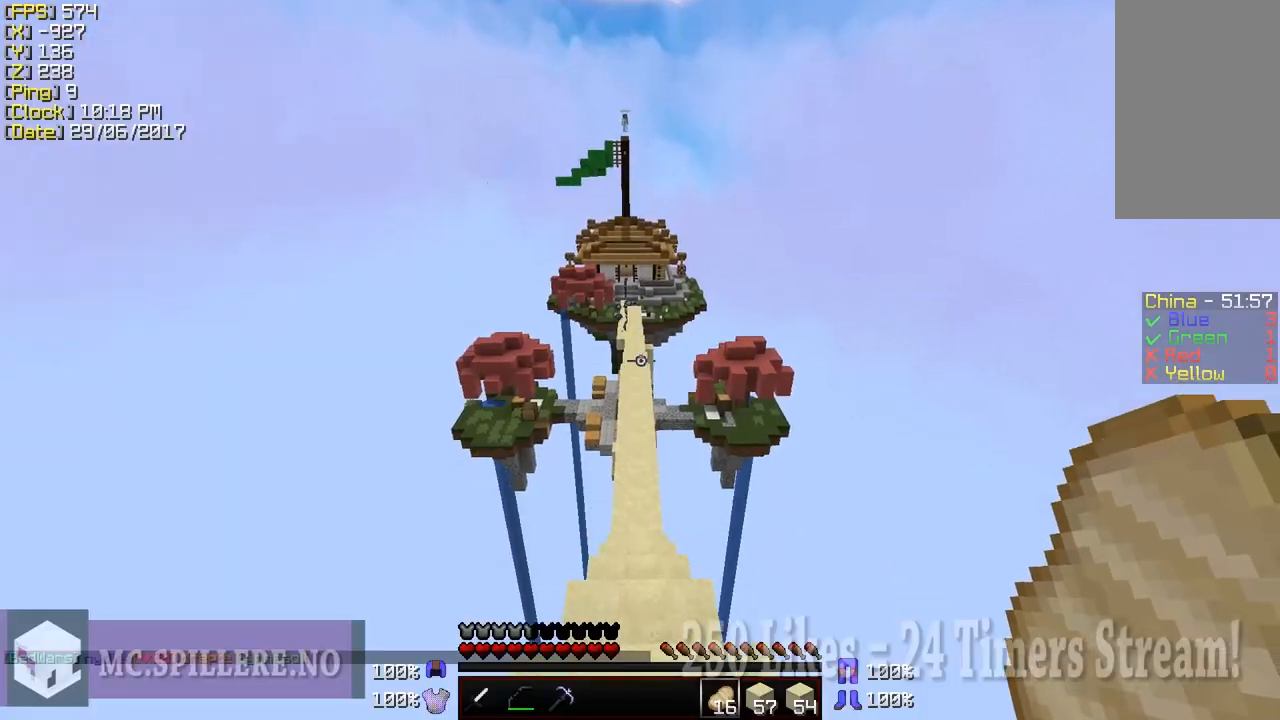
{"keys": ["w"], "mouse": [], "events": []}
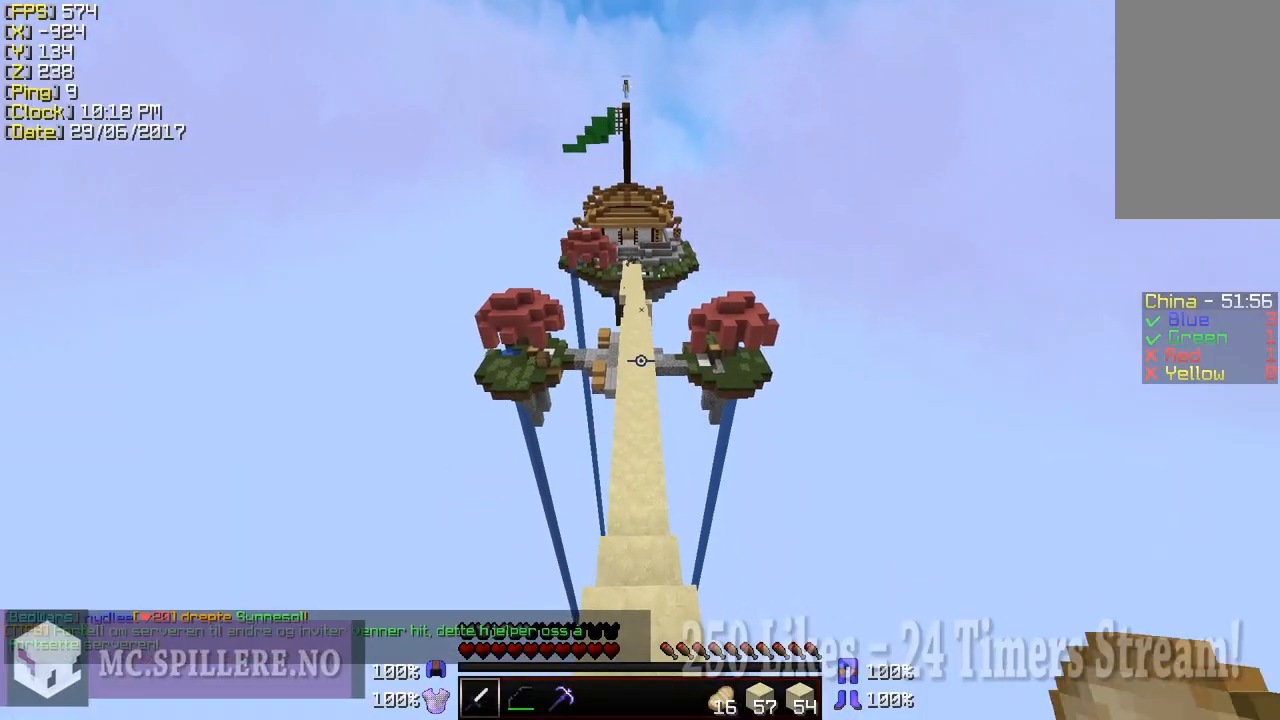
{"keys": ["w"], "mouse": [], "events": []}
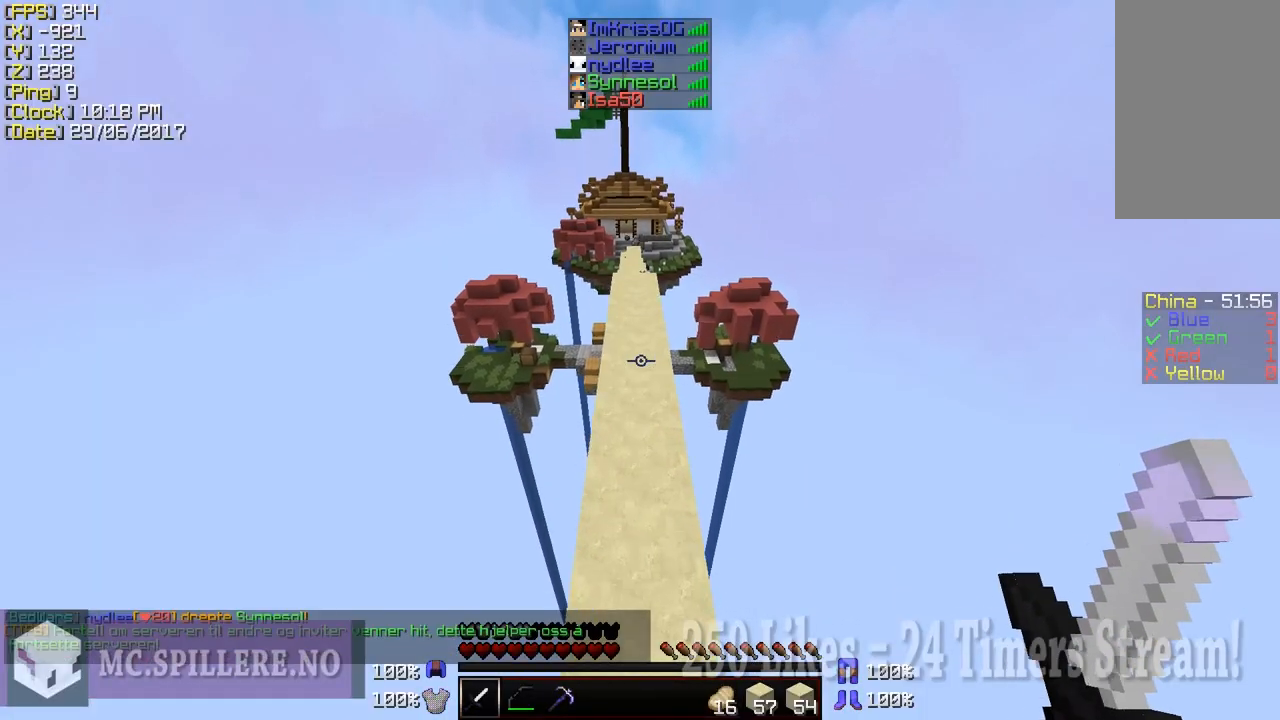
{"keys": ["w"], "mouse": ["left"], "events": [[150, "mouse_left", "down"], [183, "mouse_left", "up"], [300, "mouse_left", "down"], [333, "mouse_left", "up"], [450, "mouse_left", "down"]]}
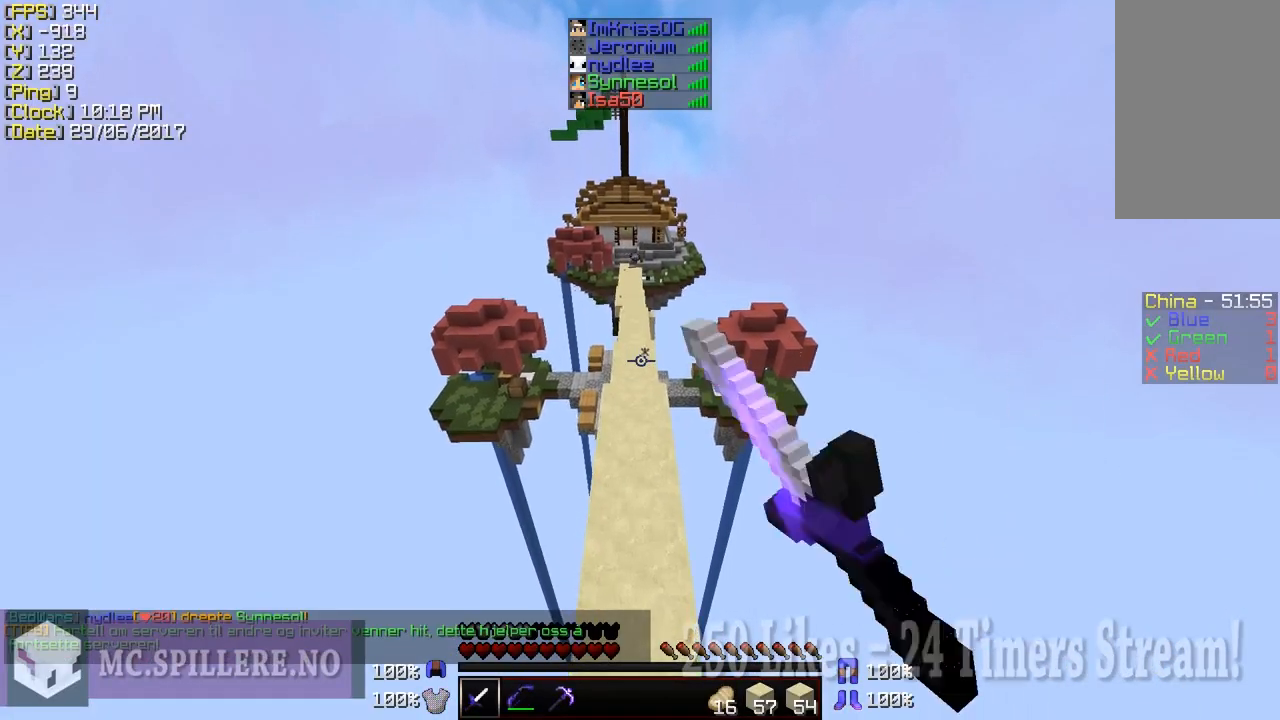
{"keys": ["w"], "mouse": [], "events": [[33, "mouse_left", "up"], [100, "mouse_left", "down"], [200, "mouse_left", "up"]]}
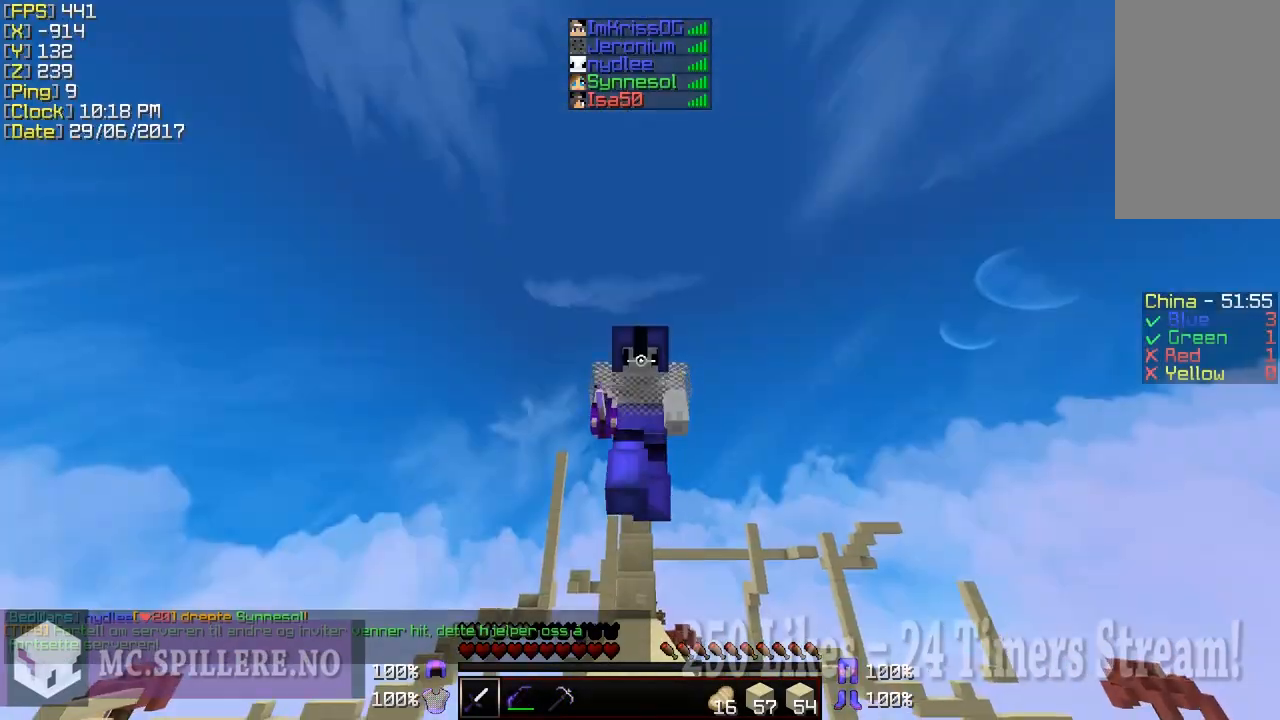
{"keys": ["w"], "mouse": [], "events": [[400, "mouse_left", "down"], [500, "mouse_left", "up"]]}
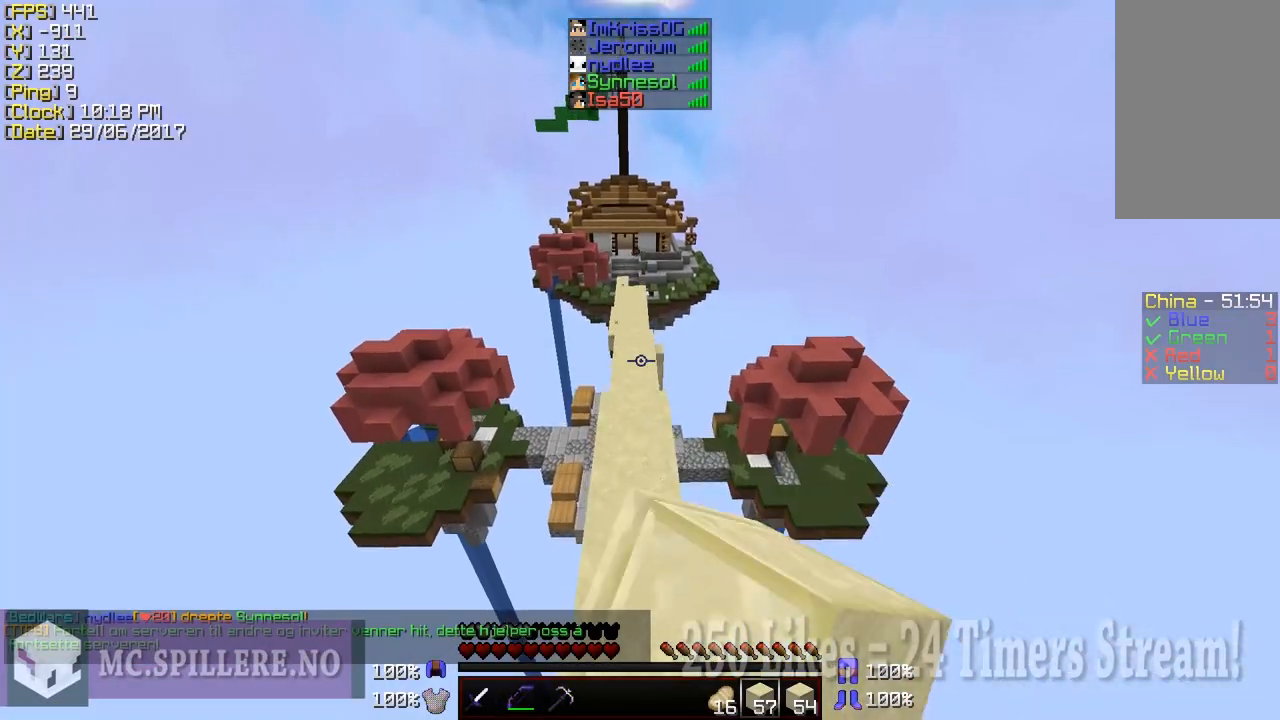
{"keys": ["w"], "mouse": [], "events": [[100, "mouse_left", "down"], [183, "mouse_left", "up"], [250, "mouse_left", "down"], [333, "mouse_left", "up"], [450, "mouse_left", "down"], [500, "mouse_left", "up"]]}
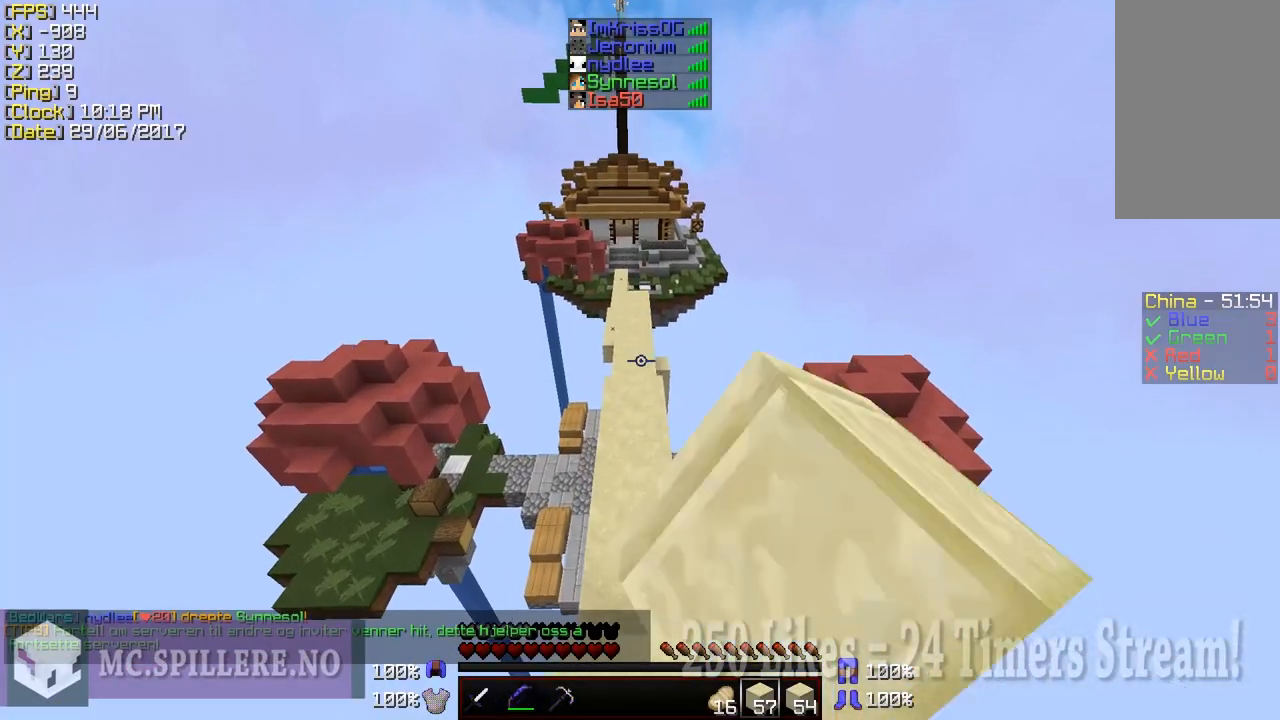
{"keys": ["w"], "mouse": ["left"], "events": [[100, "mouse_left", "down"], [183, "mouse_left", "up"], [250, "mouse_left", "down"], [350, "mouse_left", "up"], [433, "mouse_left", "down"]]}
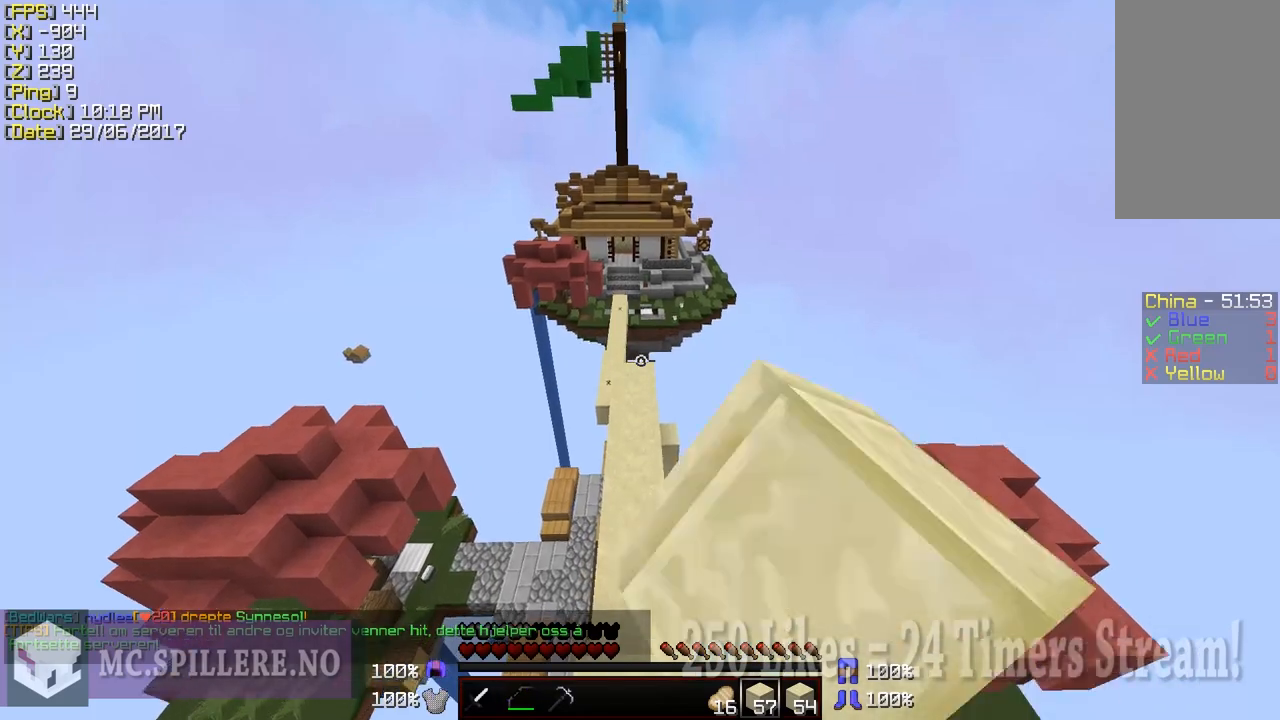
{"keys": ["w"], "mouse": [], "events": [[50, "mouse_left", "up"], [133, "mouse_left", "down"], [250, "mouse_left", "up"], [350, "mouse_left", "down"], [450, "mouse_left", "up"]]}
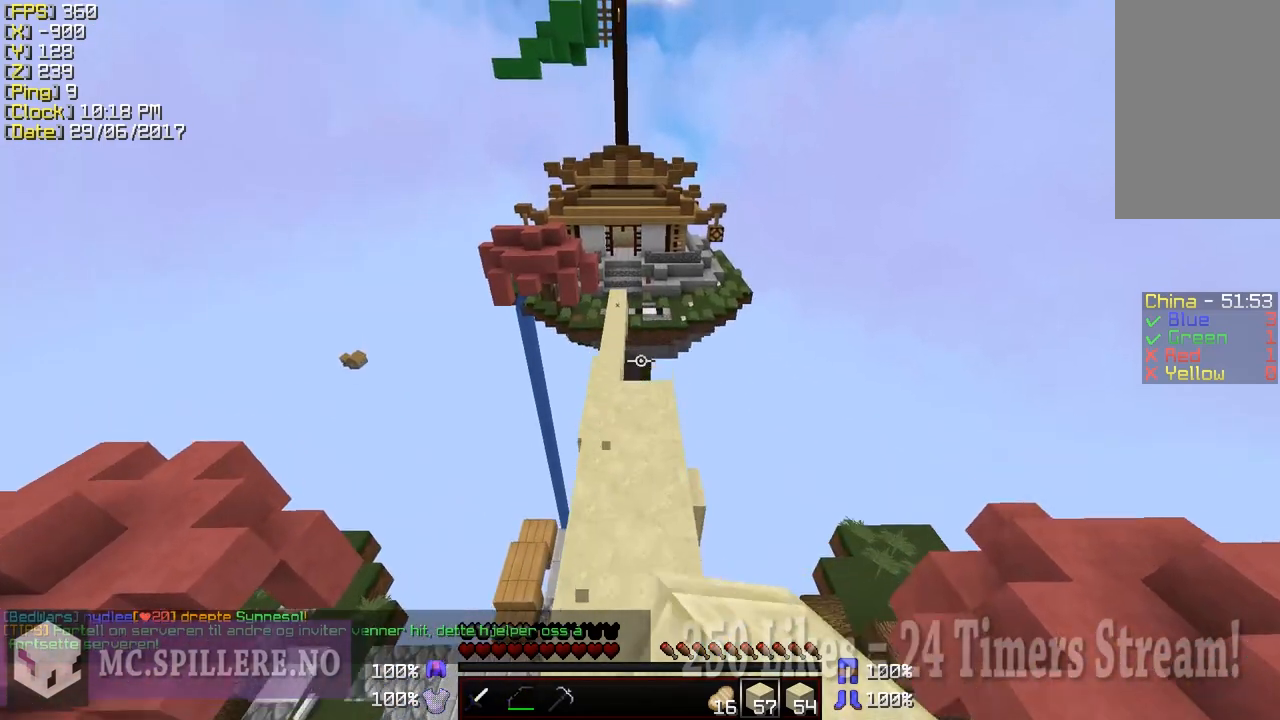
{"keys": ["shift", "w"], "mouse": [], "events": [[450, "shift", "down"]]}
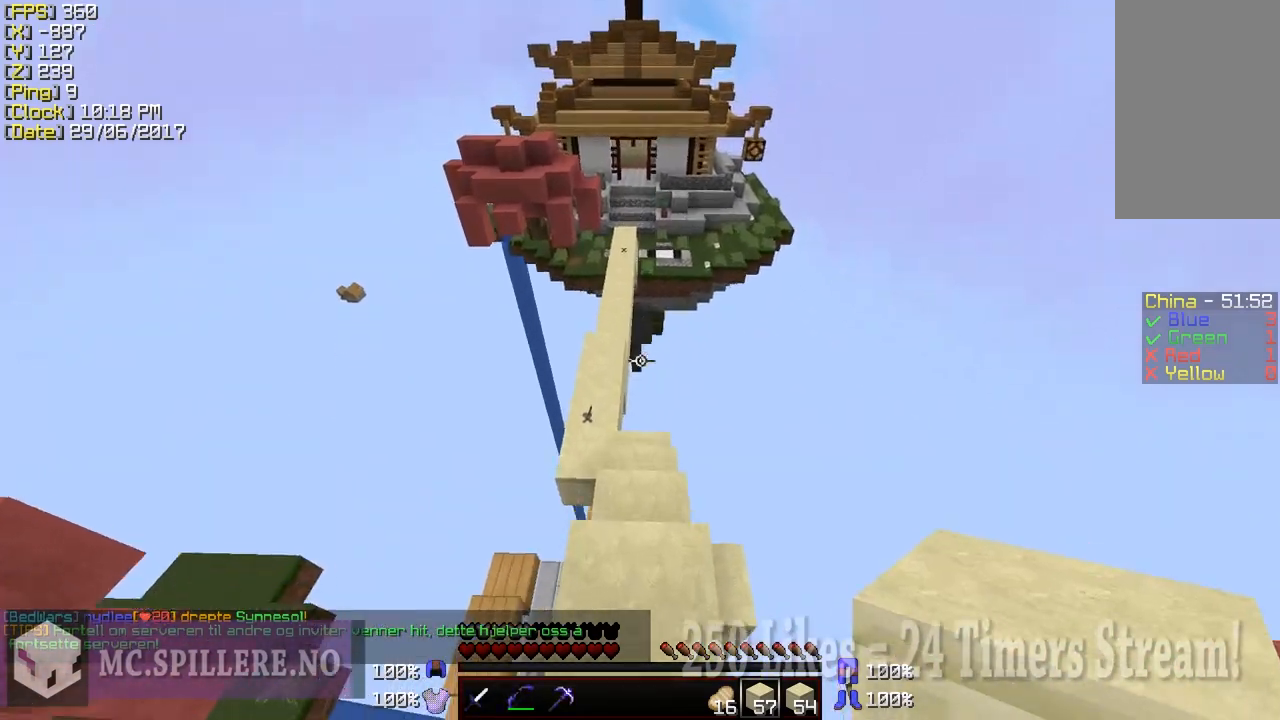
{"keys": ["w"], "mouse": [], "events": [[133, "shift", "up"]]}
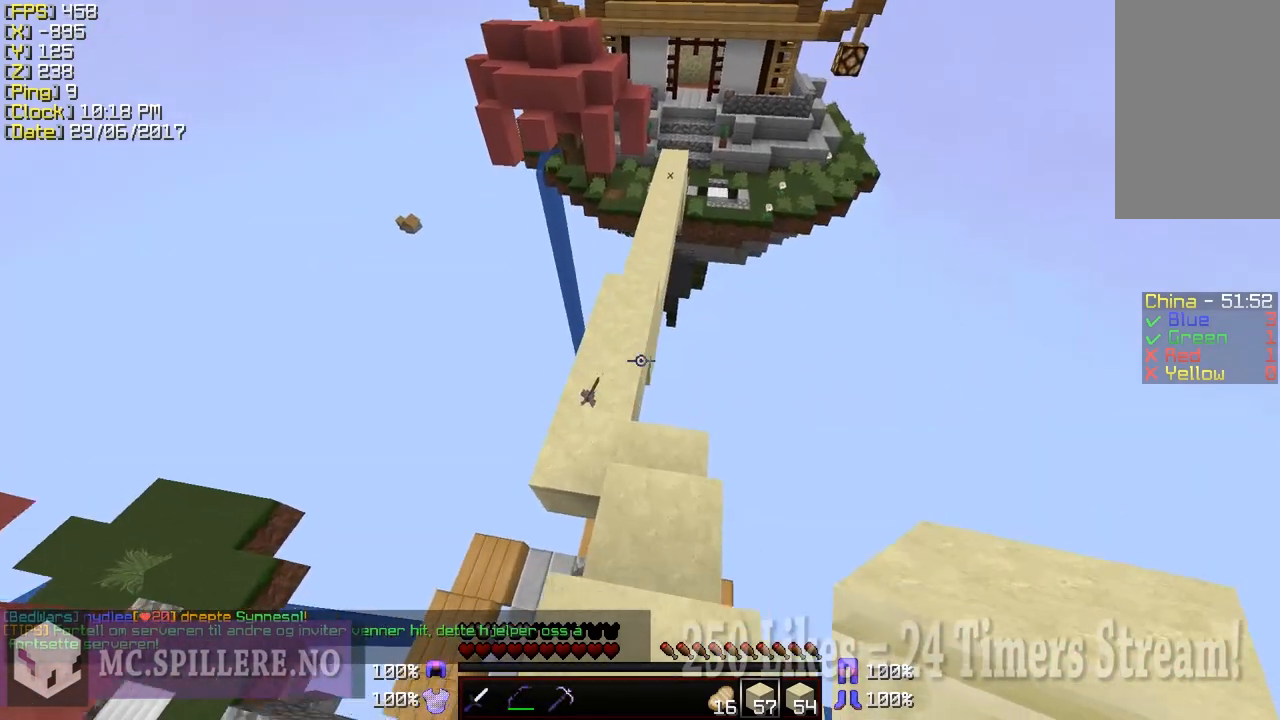
{"keys": ["w"], "mouse": [], "events": [[83, "a", "down"], [183, "a", "up"]]}
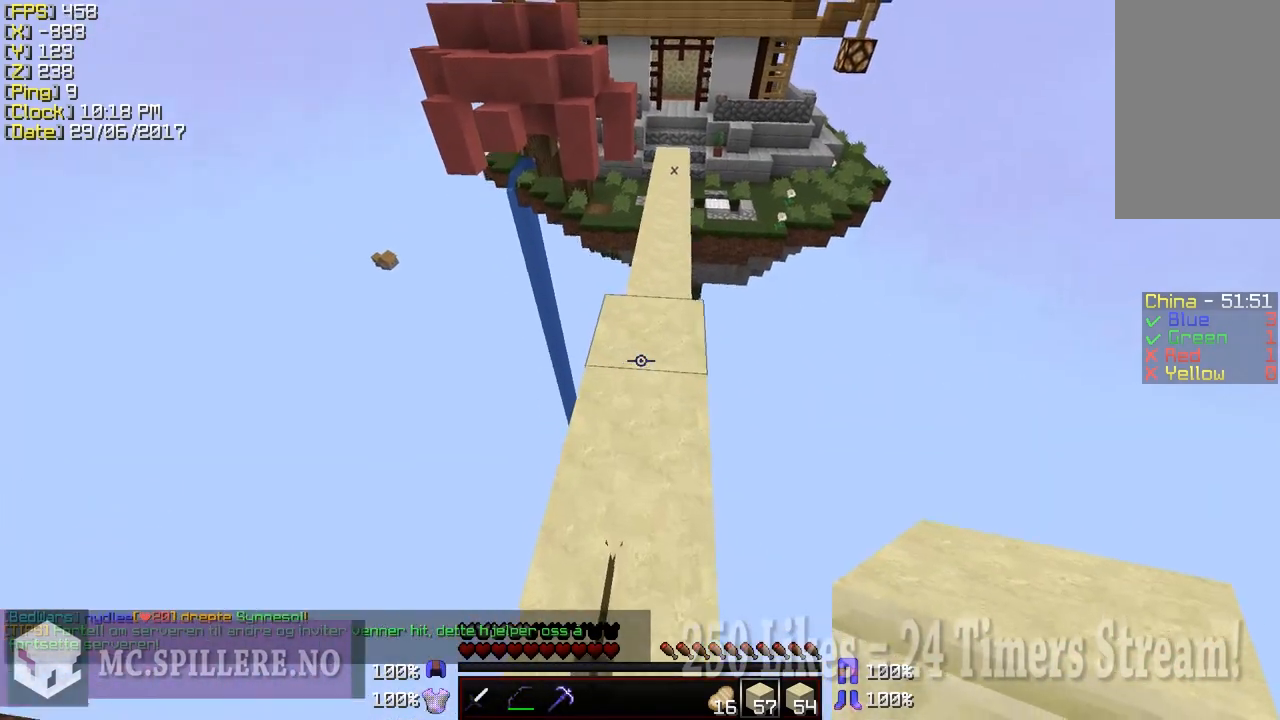
{"keys": ["w"], "mouse": [], "events": []}
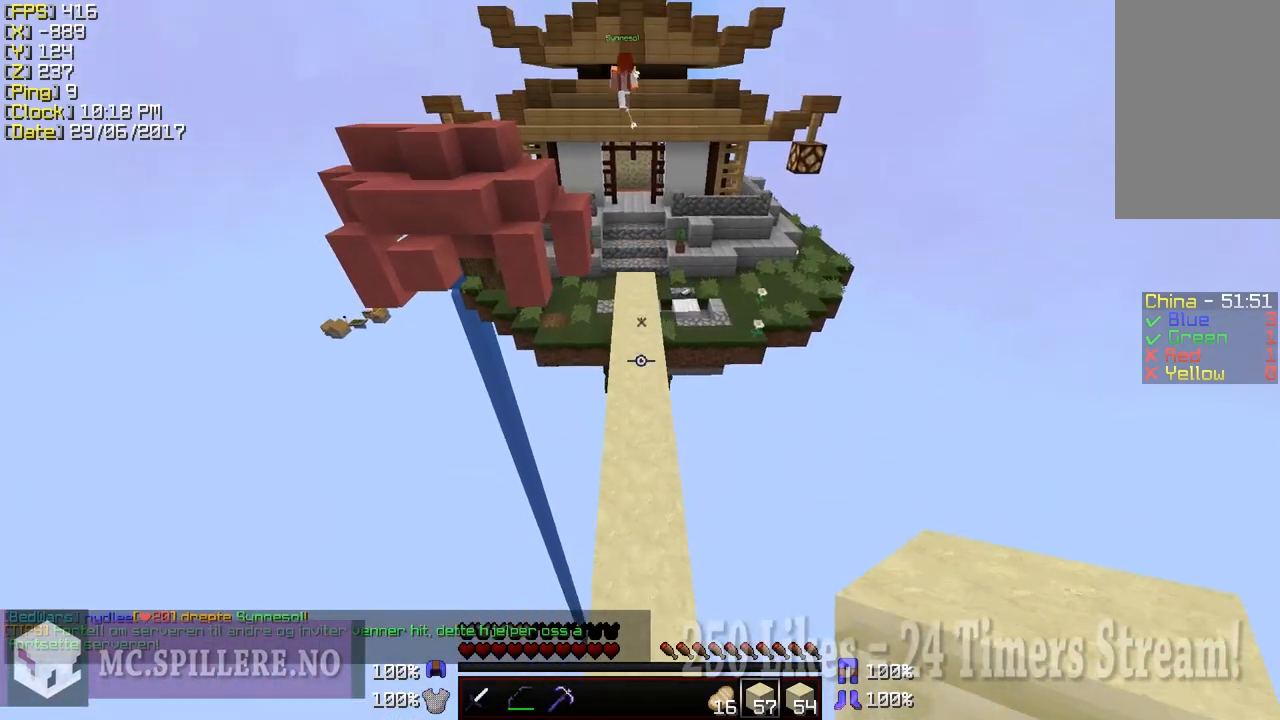
{"keys": ["w"], "mouse": [], "events": []}
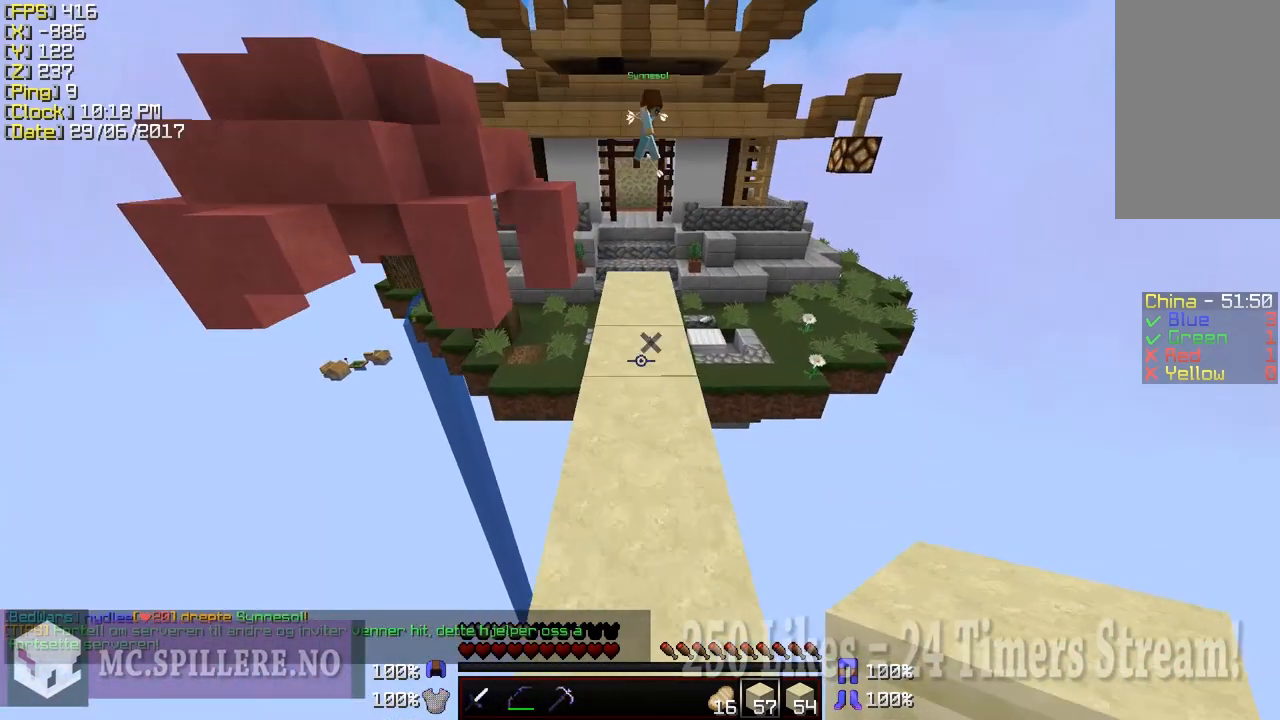
{"keys": ["w"], "mouse": [], "events": [[200, "mouse_right", "down"], [333, "mouse_right", "up"]]}
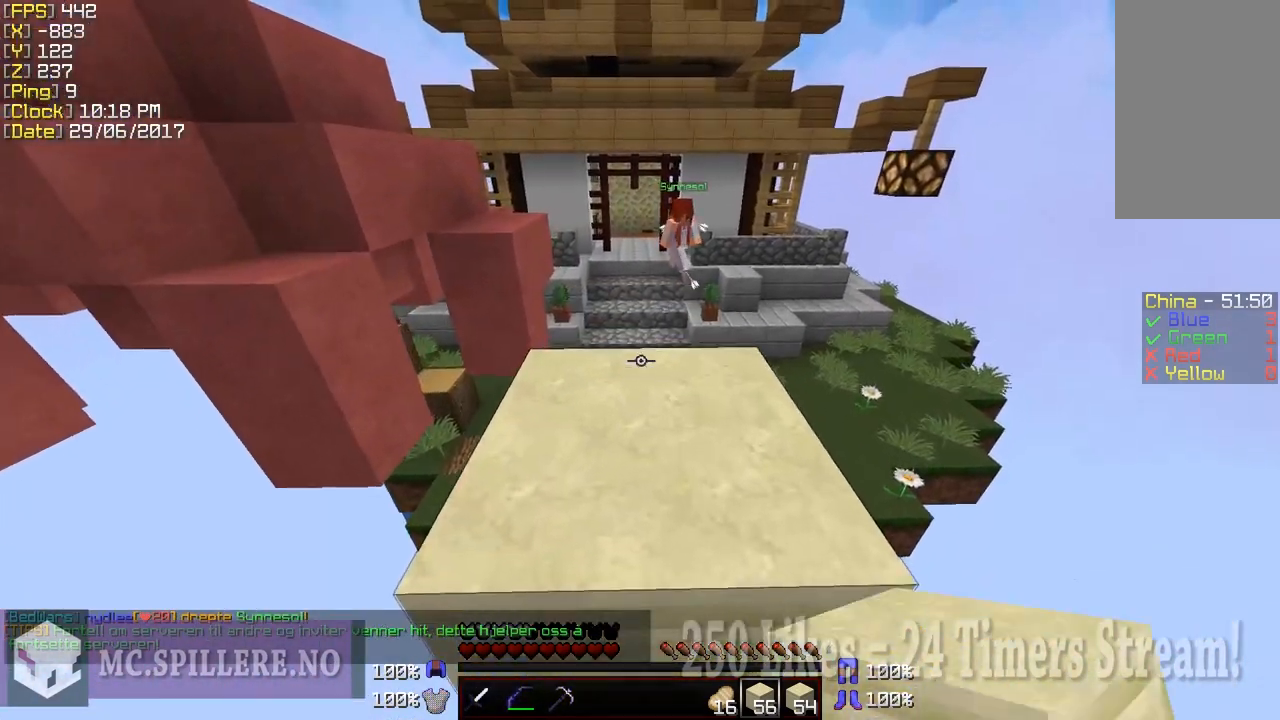
{"keys": ["w"], "mouse": ["right"], "events": [[350, "mouse_right", "down"], [450, "mouse_right", "up"], [500, "mouse_right", "down"]]}
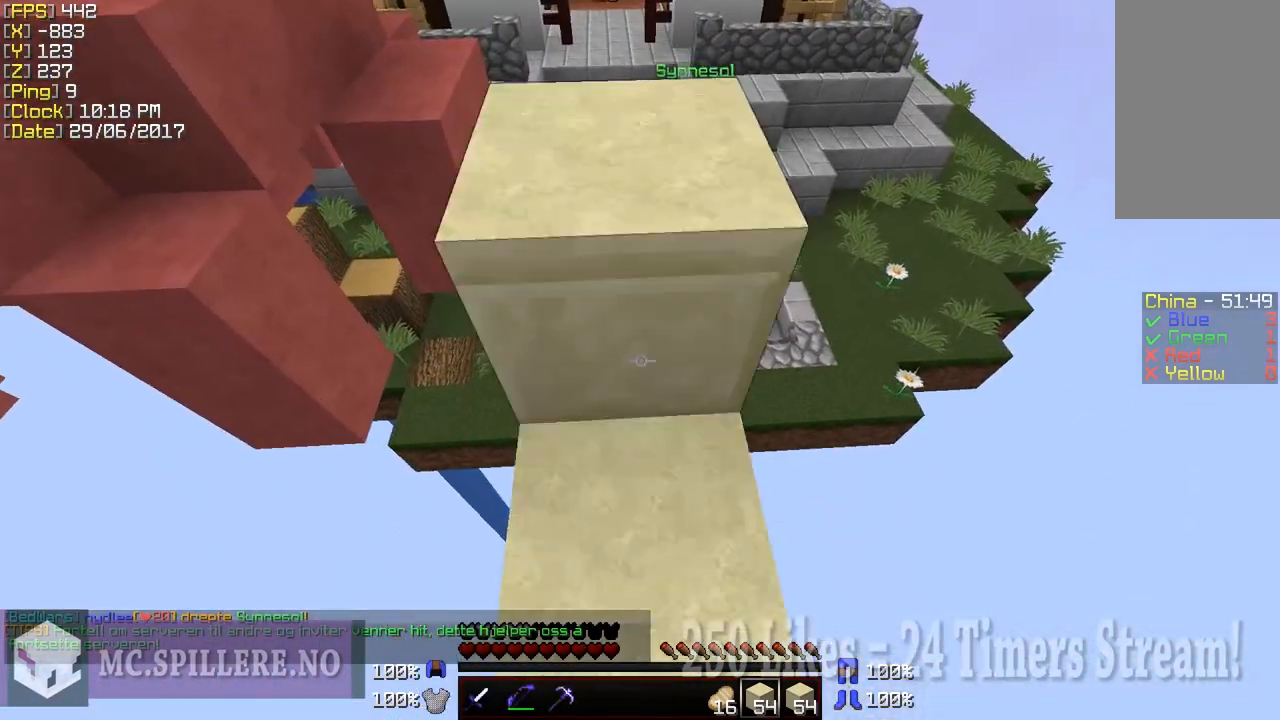
{"keys": ["shift"], "mouse": ["right"], "events": [[83, "mouse_right", "up"], [83, "shift", "down"], [83, "w", "up"], [133, "mouse_right", "down"], [250, "mouse_right", "up"], [333, "mouse_right", "down"], [383, "mouse_right", "up"], [433, "mouse_right", "down"]]}
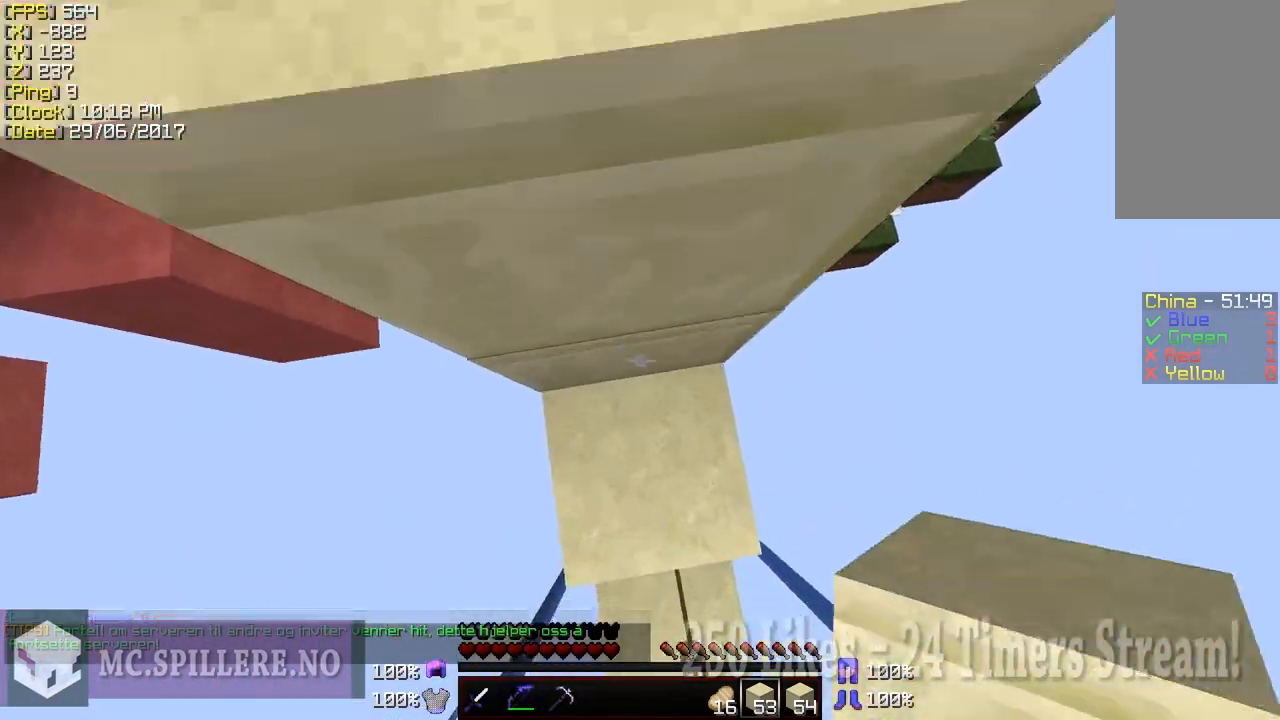
{"keys": ["shift", "w"], "mouse": [], "events": [[33, "mouse_right", "up"], [100, "mouse_right", "down"], [100, "w", "down"], [183, "mouse_right", "up"], [233, "mouse_right", "down"], [283, "mouse_right", "up"], [383, "mouse_right", "down"], [433, "mouse_right", "up"]]}
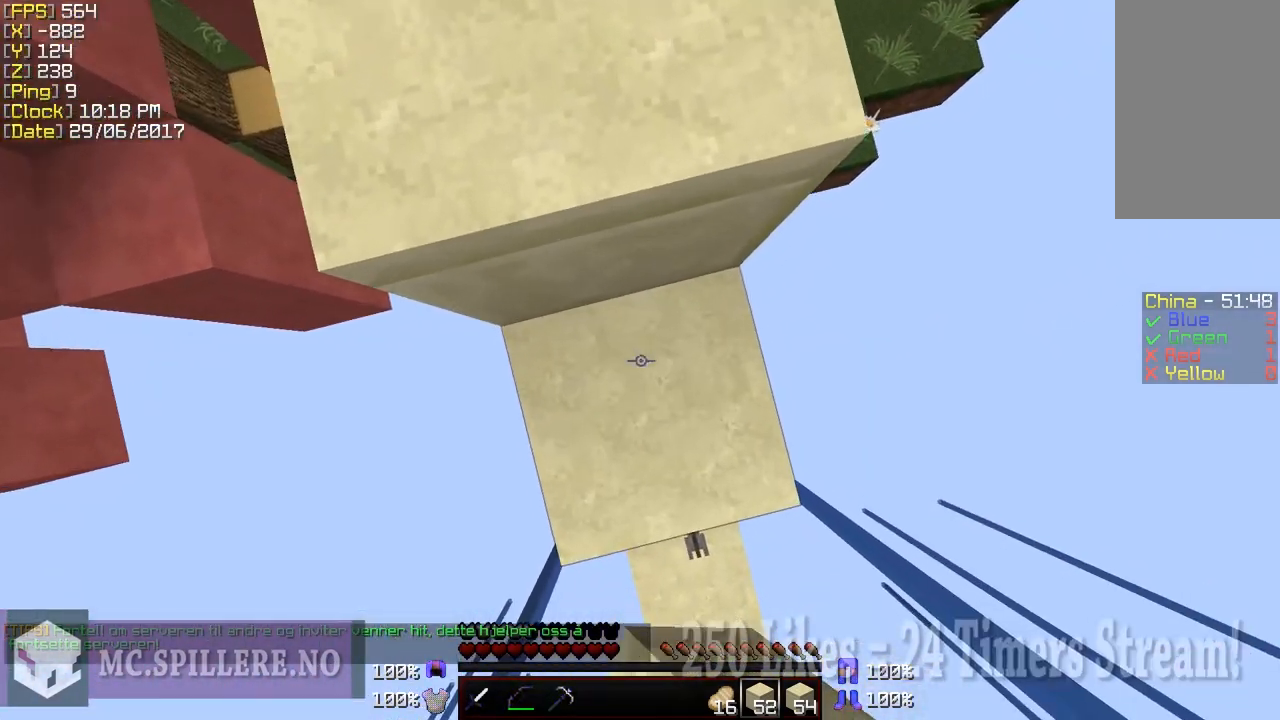
{"keys": ["shift", "w"], "mouse": [], "events": [[33, "mouse_right", "down"], [83, "mouse_right", "up"], [183, "mouse_right", "down"], [283, "mouse_right", "up"], [333, "mouse_right", "down"], [433, "mouse_right", "up"]]}
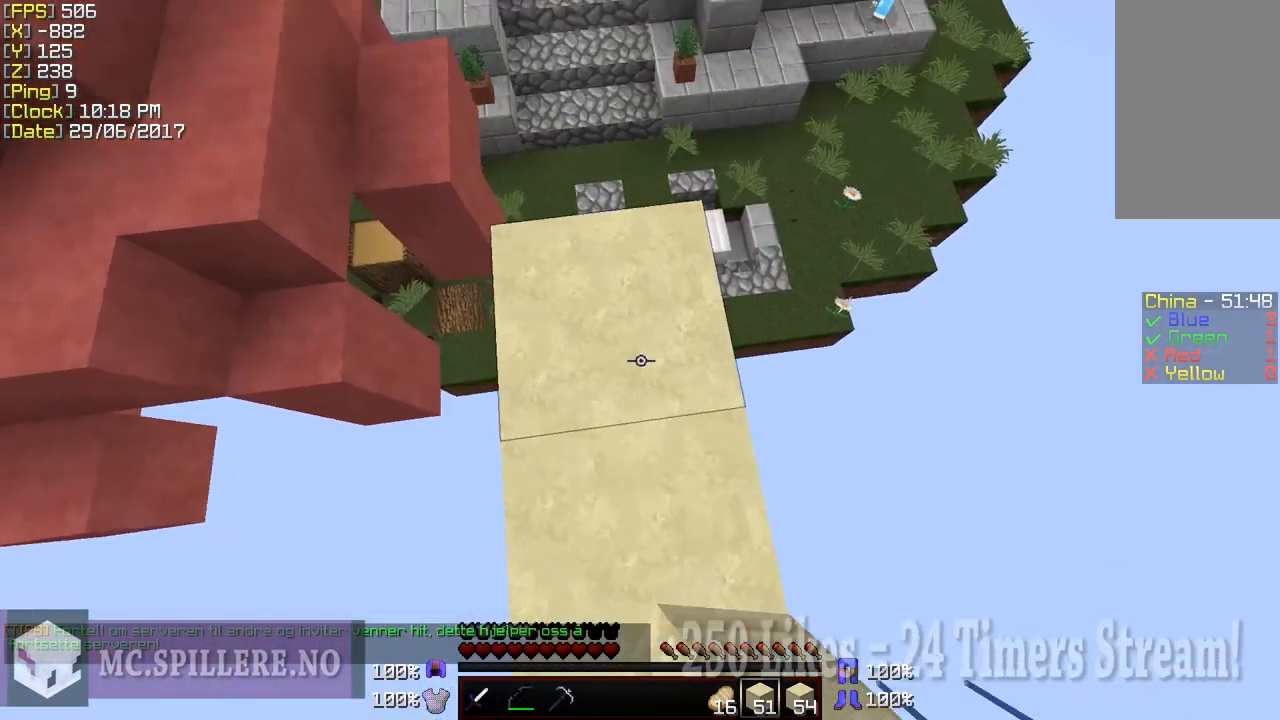
{"keys": ["shift", "w"], "mouse": ["right"], "events": [[283, "mouse_right", "down"], [383, "mouse_right", "up"], [483, "mouse_right", "down"]]}
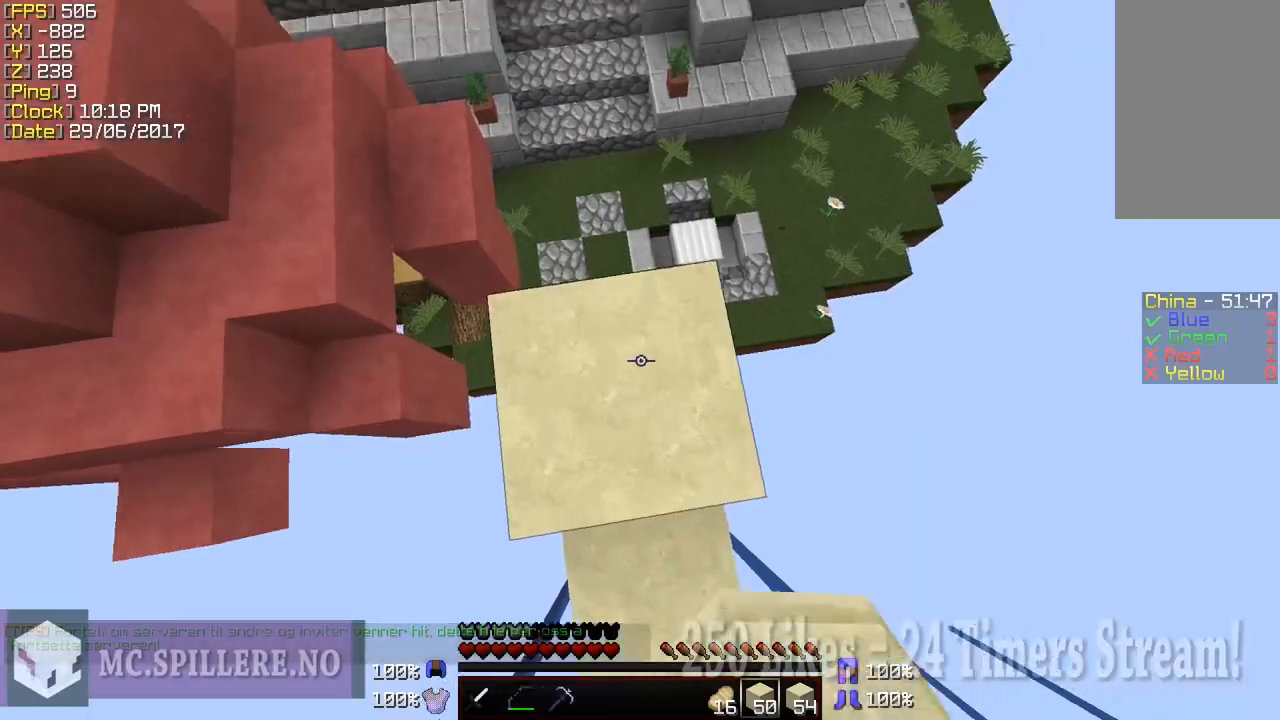
{"keys": ["shift"], "mouse": [], "events": [[33, "mouse_right", "up"], [150, "w", "up"]]}
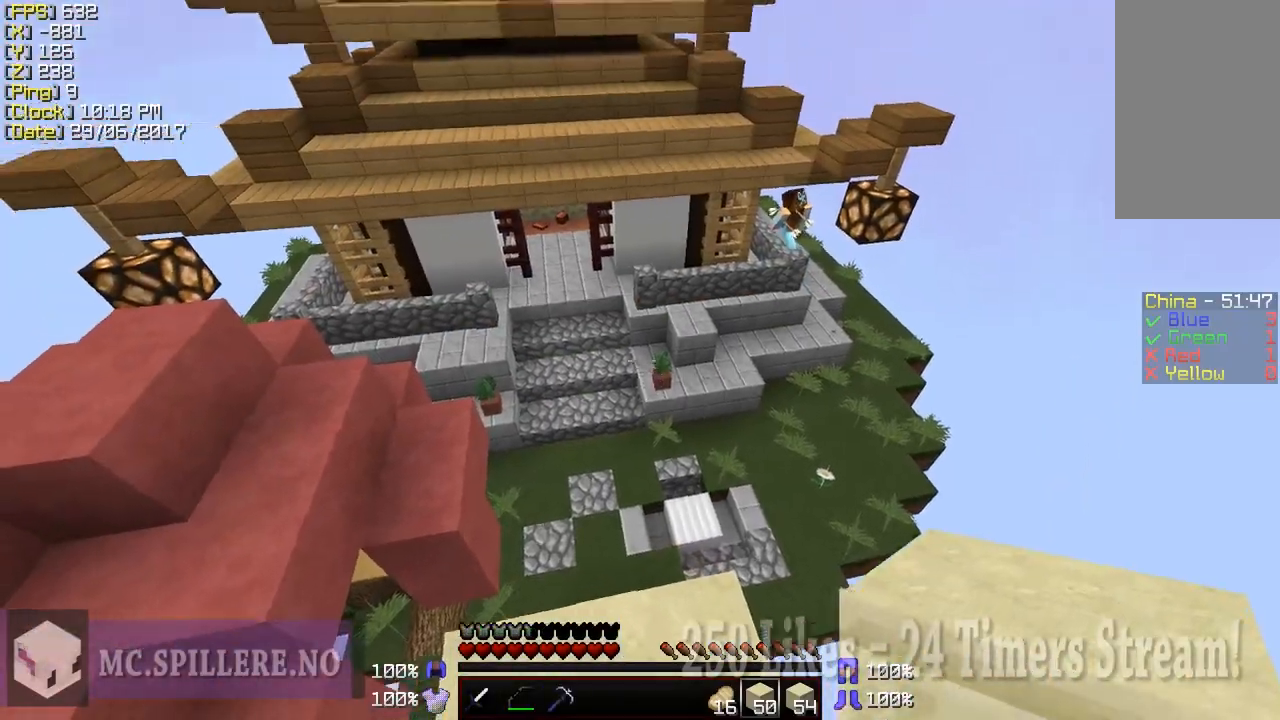
{"keys": ["w"], "mouse": [], "events": [[50, "w", "down"], [150, "shift", "up"]]}